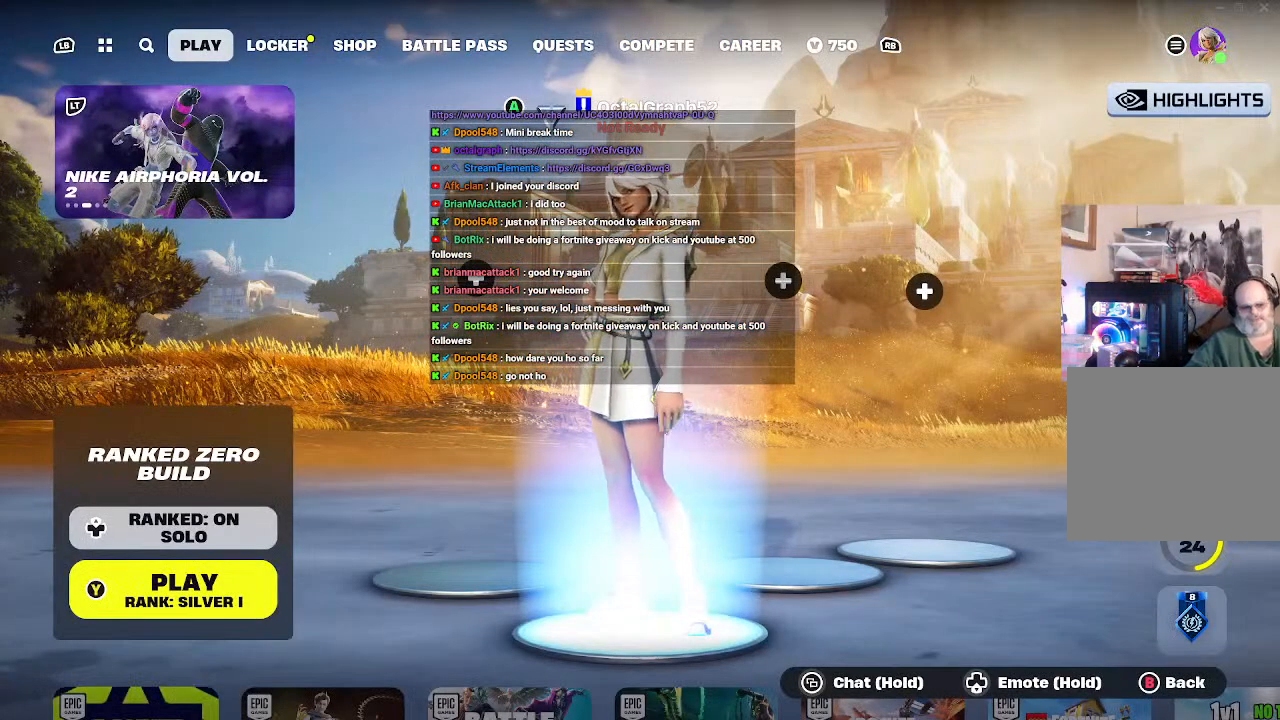
Gameplay with a controller (Xbox layout); each line is a JSON object with the inputs held at the frame after it. "events" lists button and stick changes between this image and that frame as [ms after this image, input, new state], when the widget could be followed in between. Not read: R2.
{"buttons": [], "left_stick": "center", "right_stick": "center", "events": [[33, "Y", "down"], [100, "Y", "up"]]}
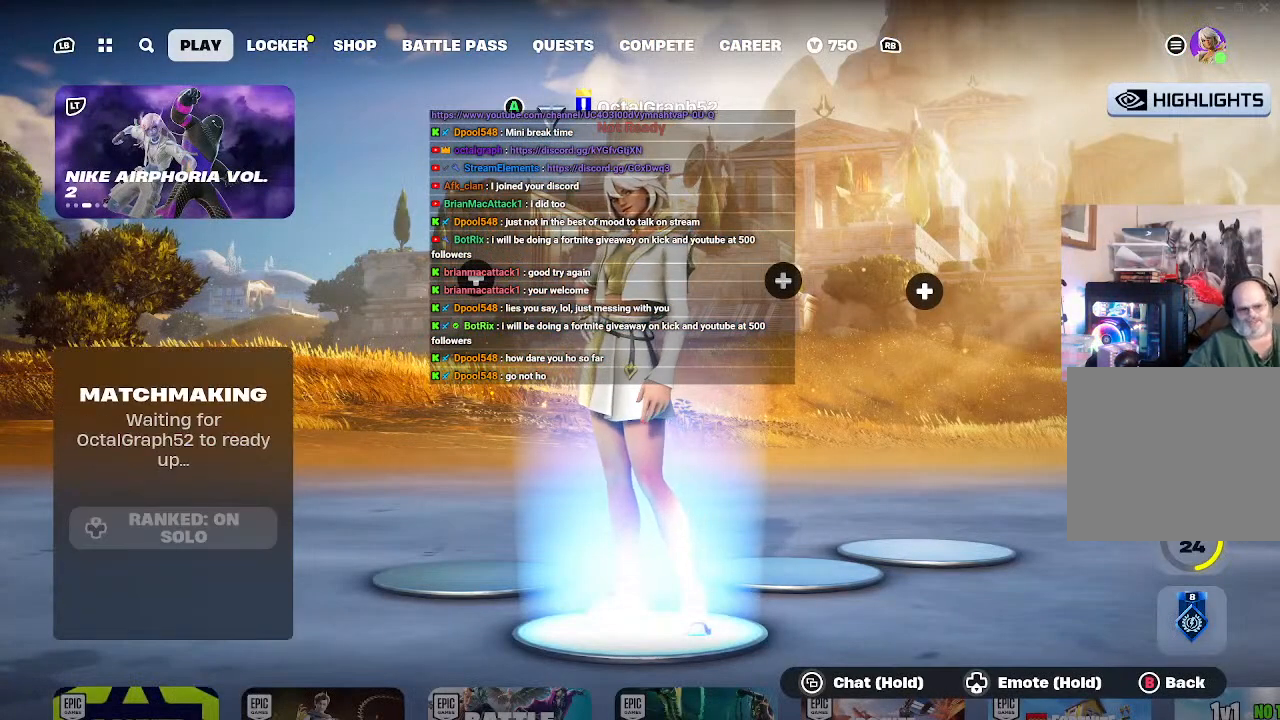
{"buttons": [], "left_stick": "center", "right_stick": "center", "events": []}
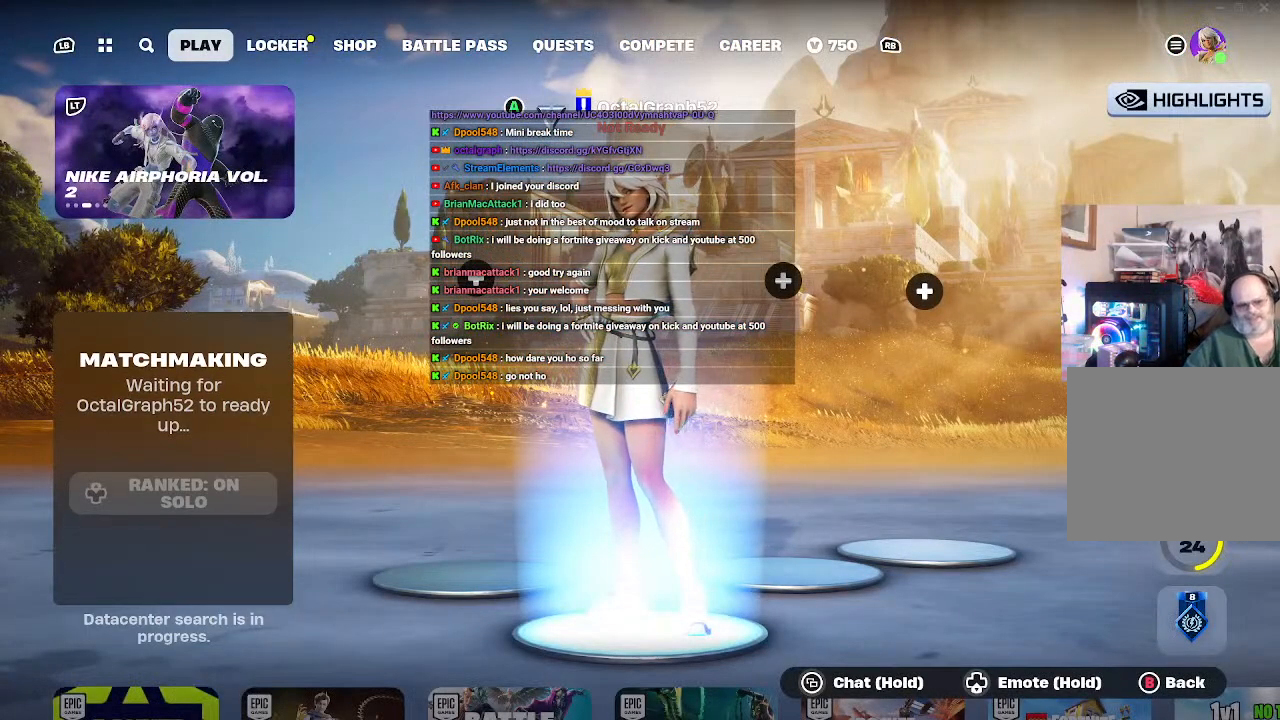
{"buttons": [], "left_stick": "center", "right_stick": "center", "events": []}
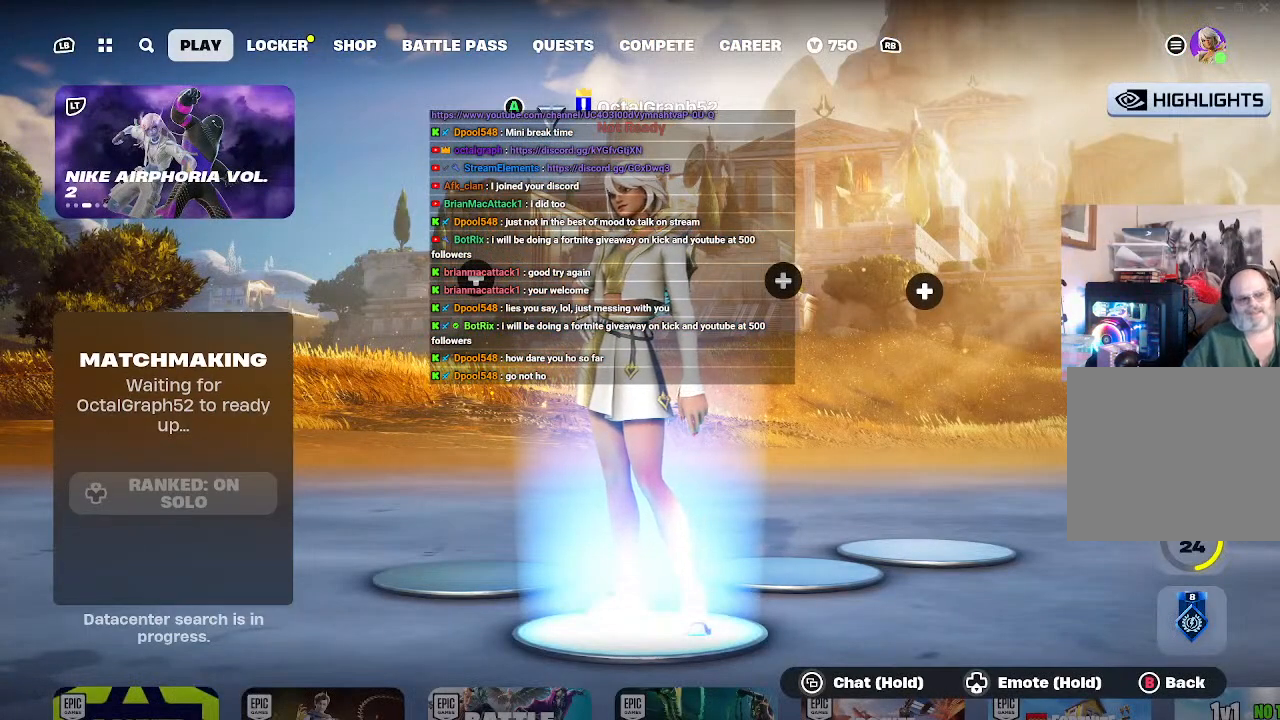
{"buttons": ["B"], "left_stick": "center", "right_stick": "center", "events": [[400, "B", "down"]]}
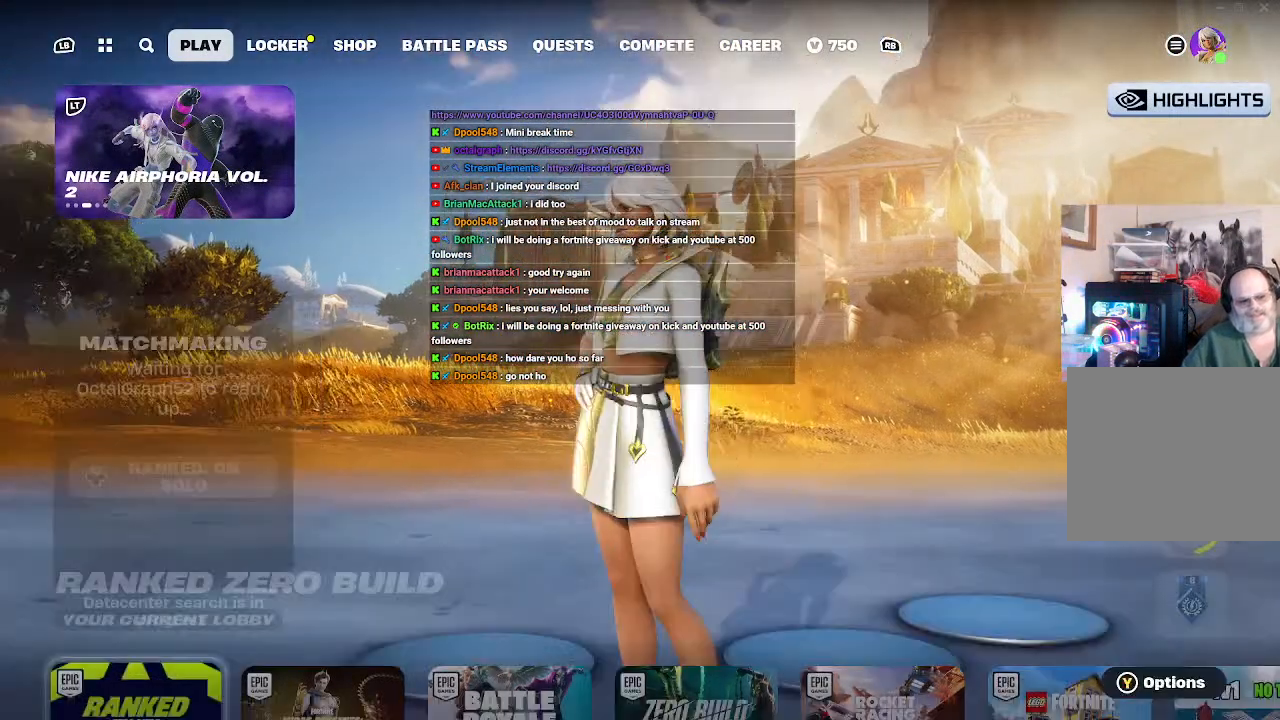
{"buttons": [], "left_stick": "center", "right_stick": "center", "events": [[33, "B", "up"]]}
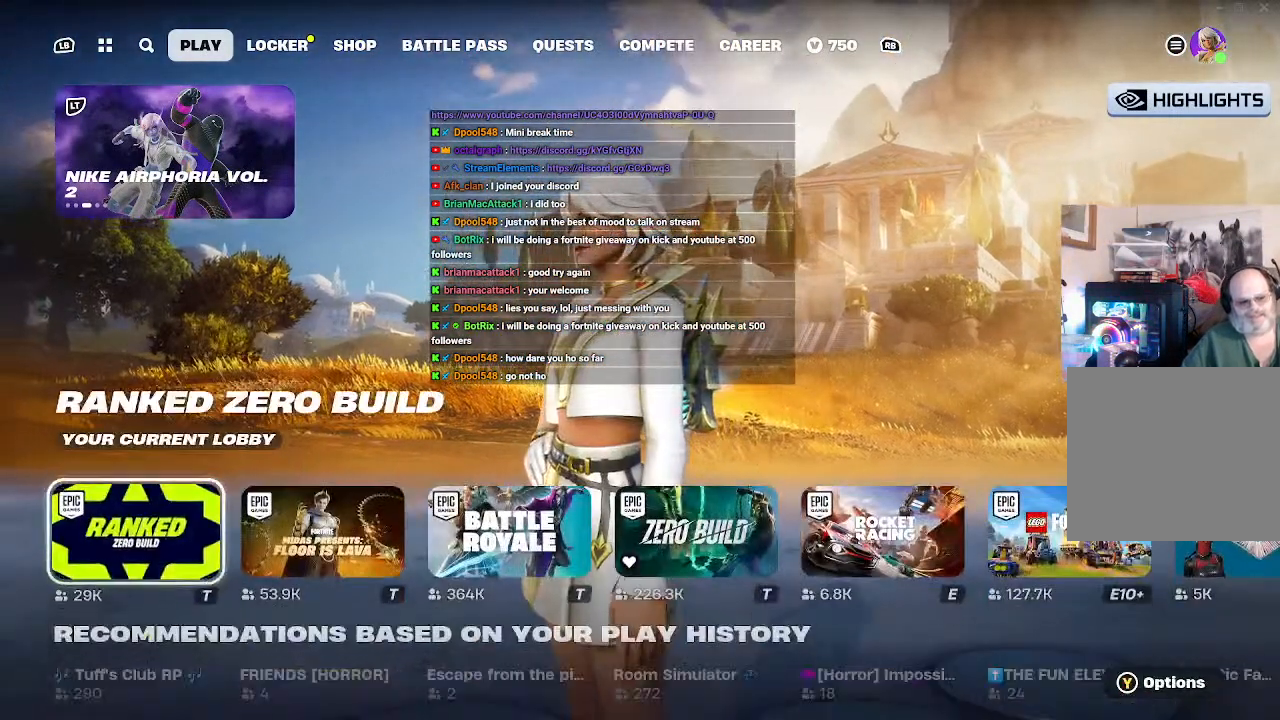
{"buttons": [], "left_stick": "center", "right_stick": "center", "events": []}
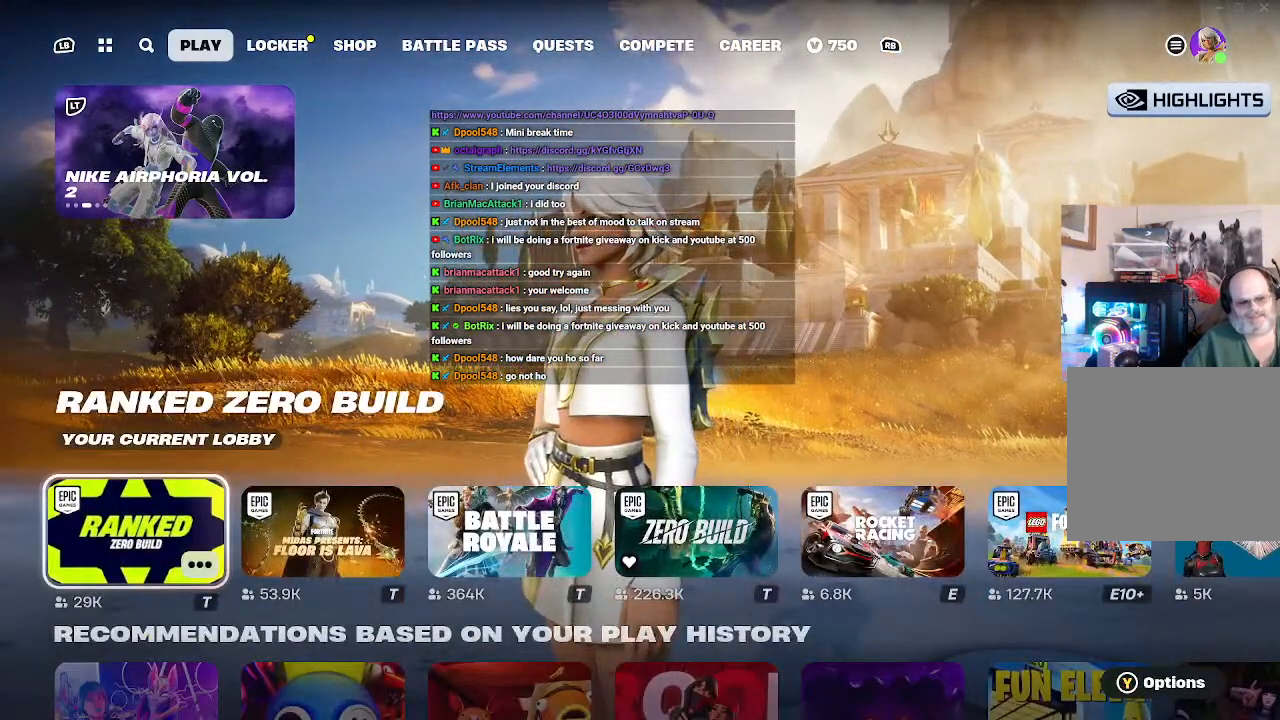
{"buttons": ["B"], "left_stick": "center", "right_stick": "center", "events": [[400, "B", "down"]]}
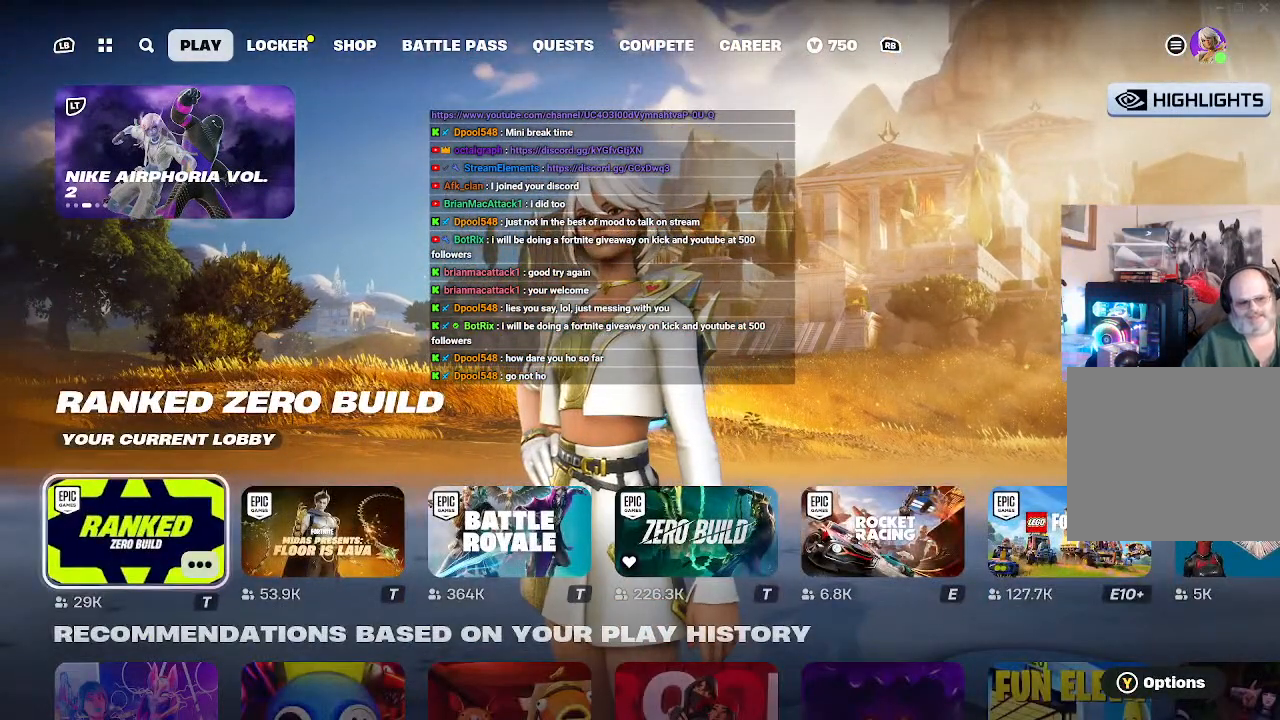
{"buttons": [], "left_stick": "center", "right_stick": "center", "events": [[33, "B", "up"]]}
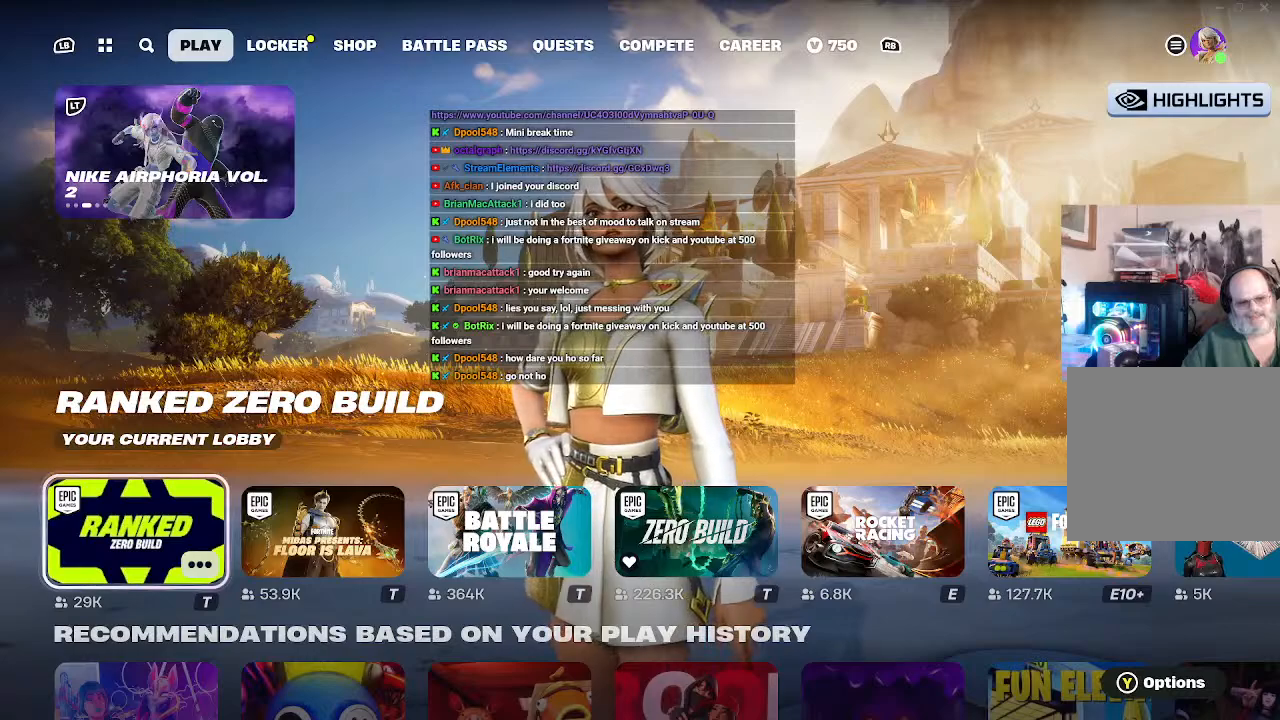
{"buttons": [], "left_stick": "center", "right_stick": "center", "events": [[67, "left_stick", "up-left"], [267, "left_stick", "center"]]}
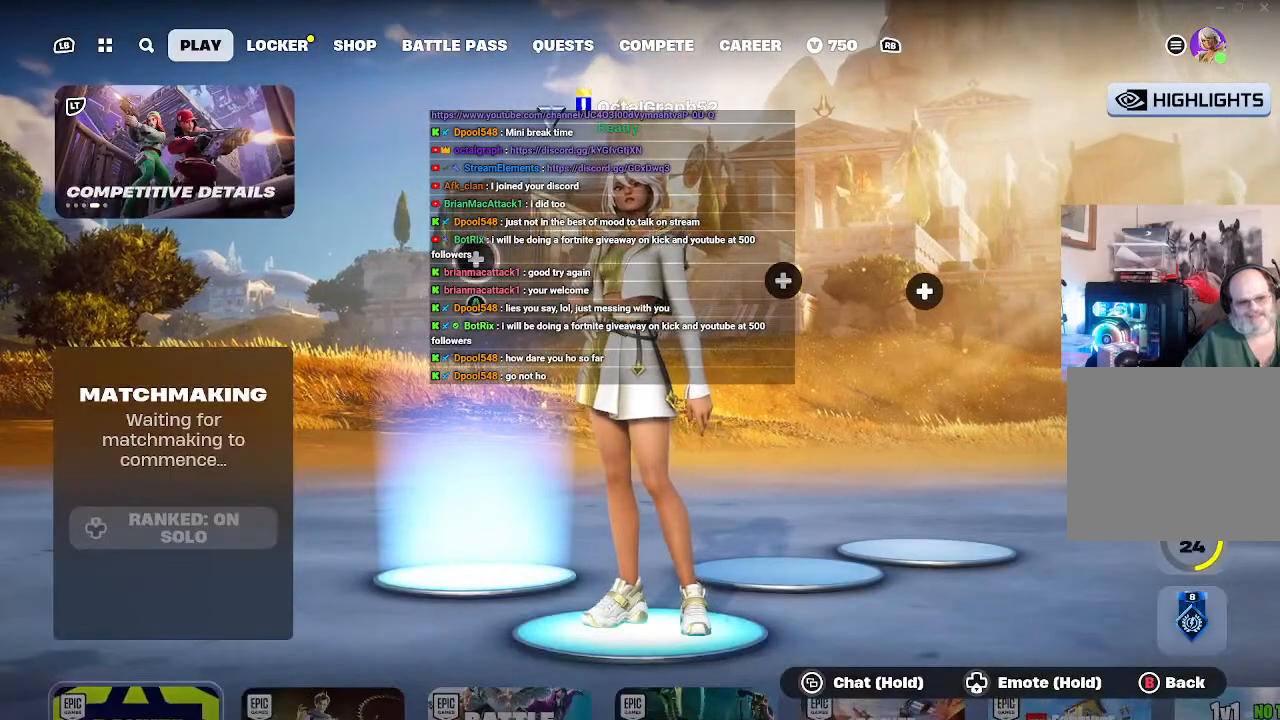
{"buttons": [], "left_stick": "center", "right_stick": "center", "events": [[133, "B", "down"], [300, "B", "up"]]}
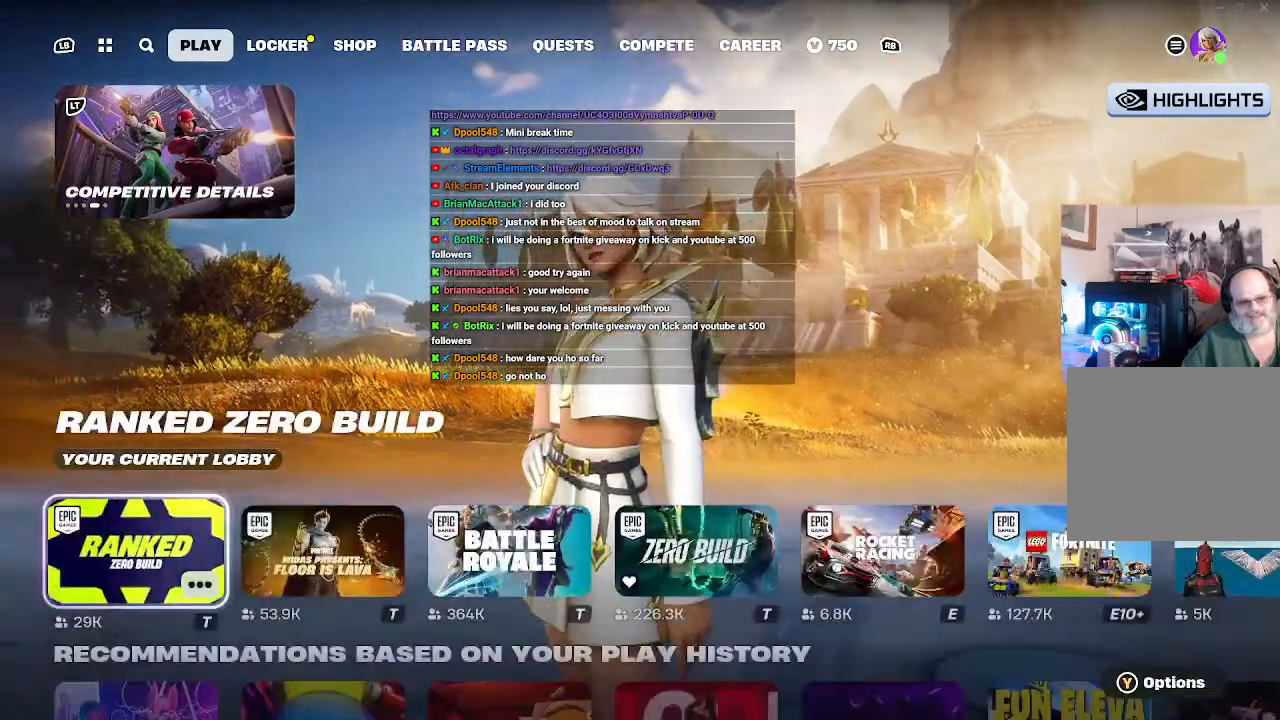
{"buttons": [], "left_stick": "up", "right_stick": "center", "events": [[333, "left_stick", "up"]]}
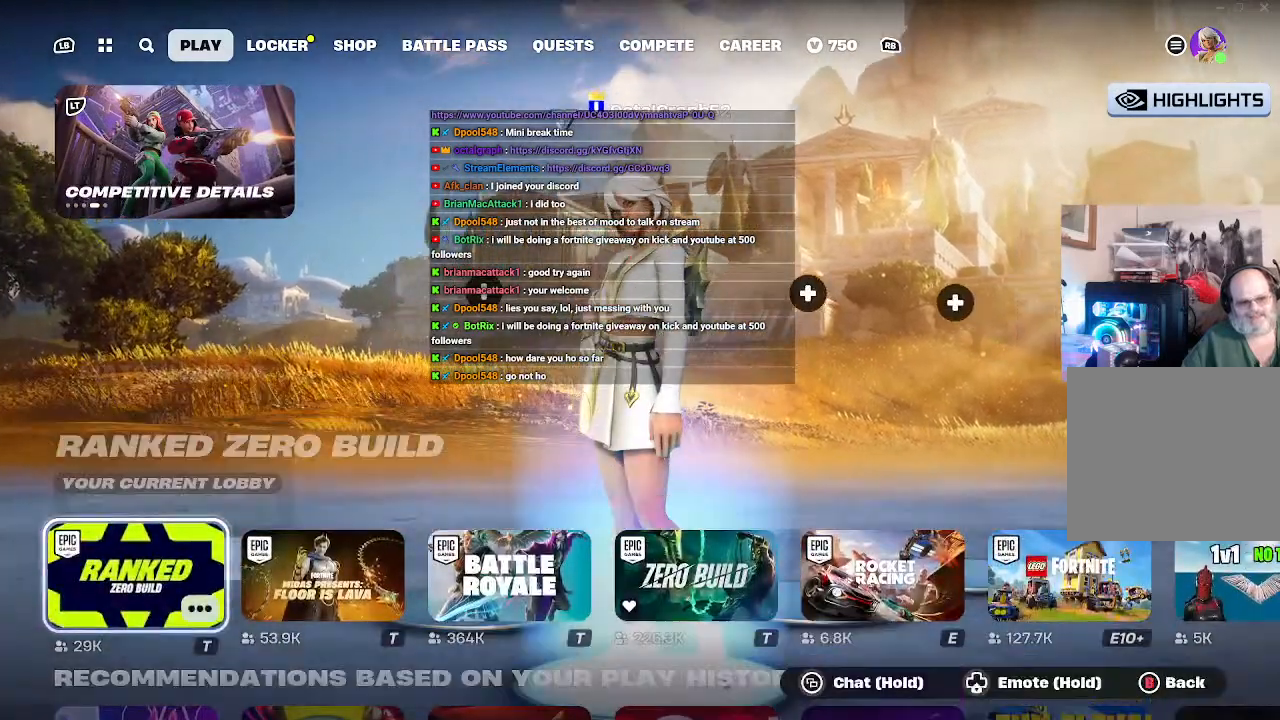
{"buttons": [], "left_stick": "center", "right_stick": "center", "events": [[133, "left_stick", "center"]]}
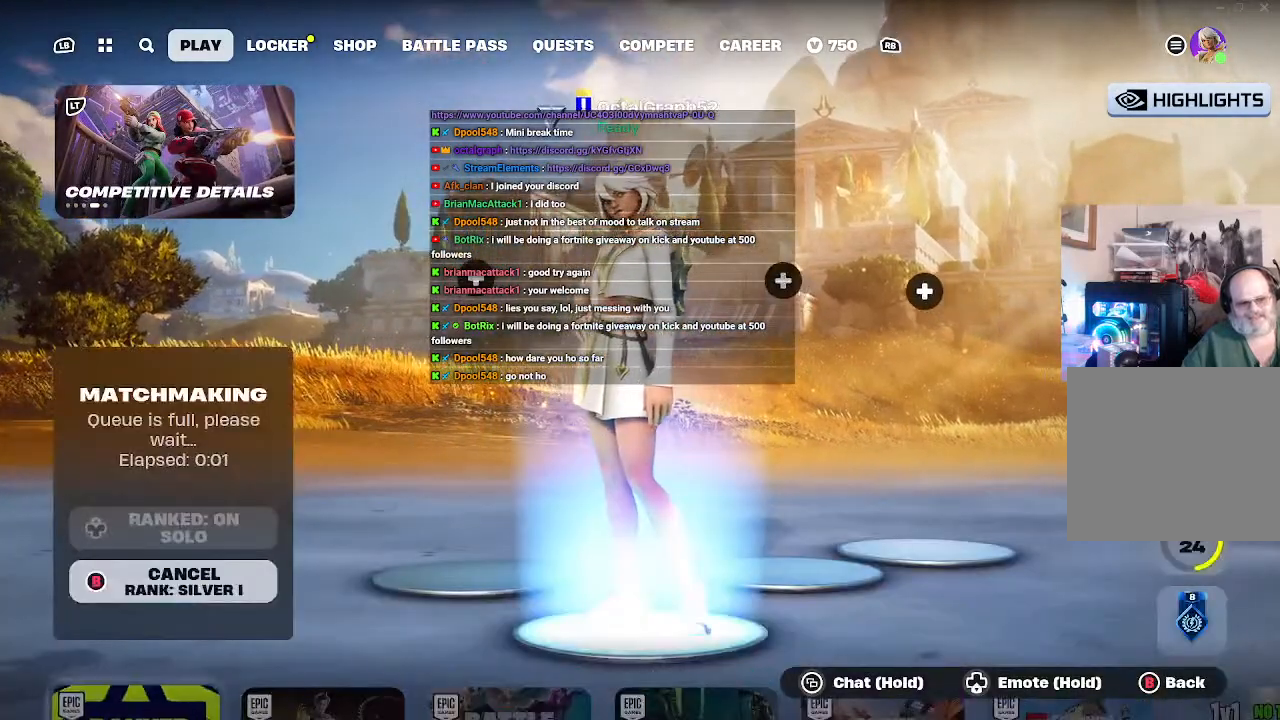
{"buttons": ["B"], "left_stick": "center", "right_stick": "center", "events": [[433, "B", "down"]]}
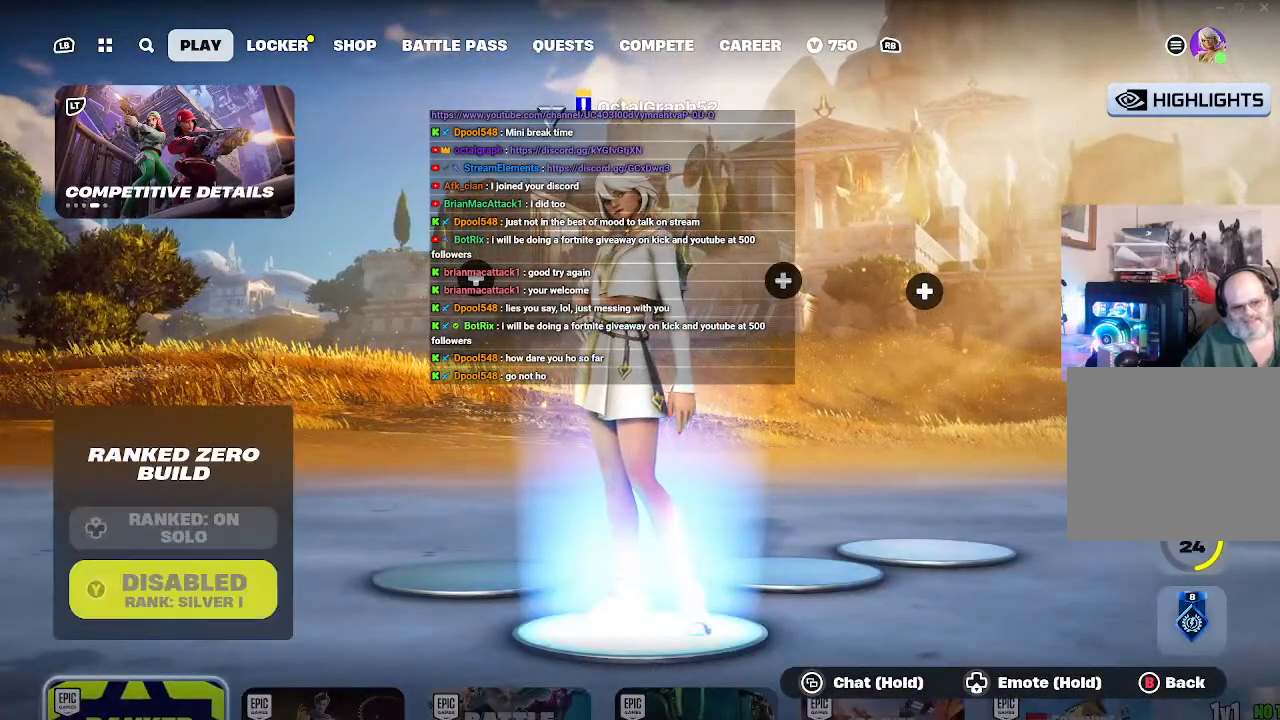
{"buttons": [], "left_stick": "center", "right_stick": "center", "events": [[67, "B", "up"]]}
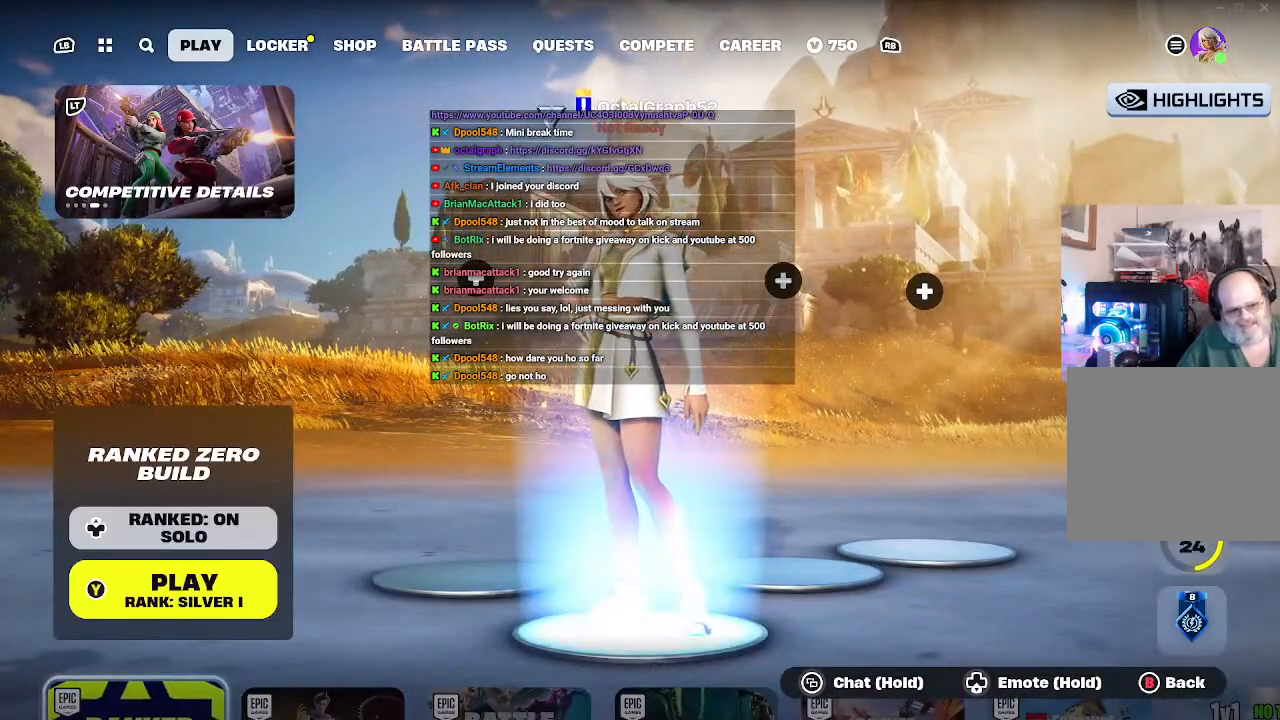
{"buttons": [], "left_stick": "center", "right_stick": "center", "events": []}
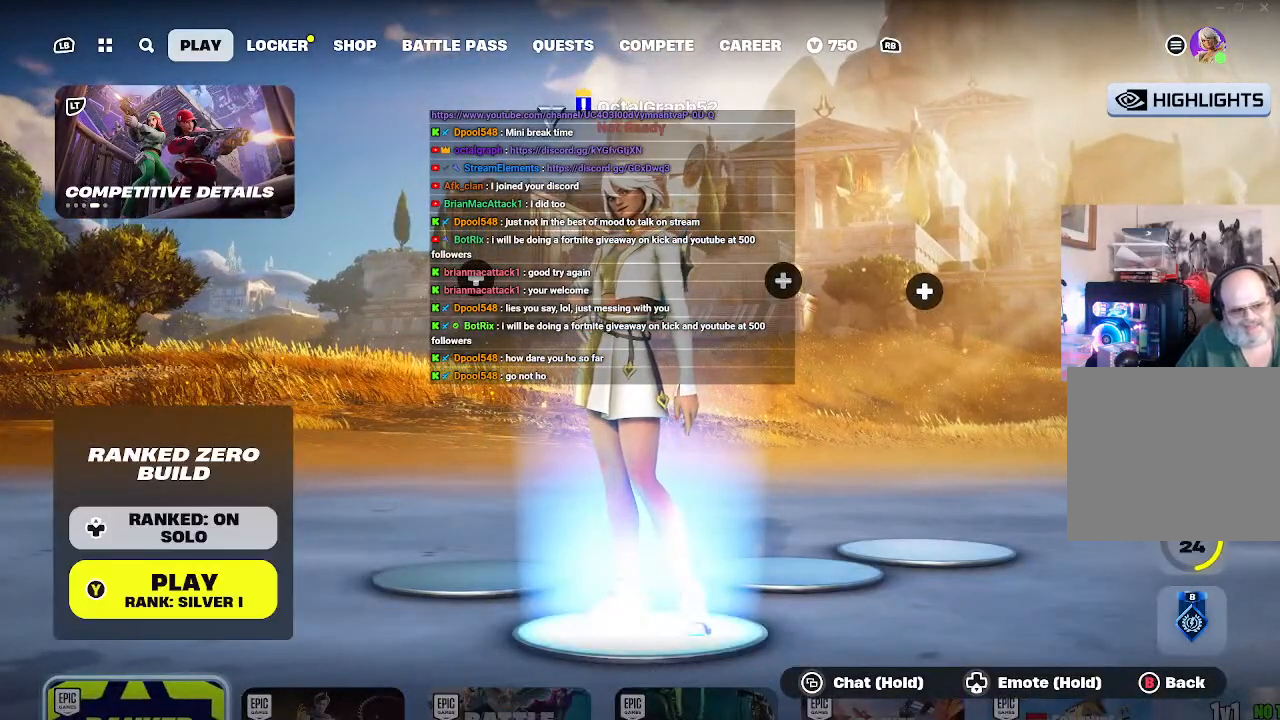
{"buttons": [], "left_stick": "down", "right_stick": "center", "events": [[333, "left_stick", "down"]]}
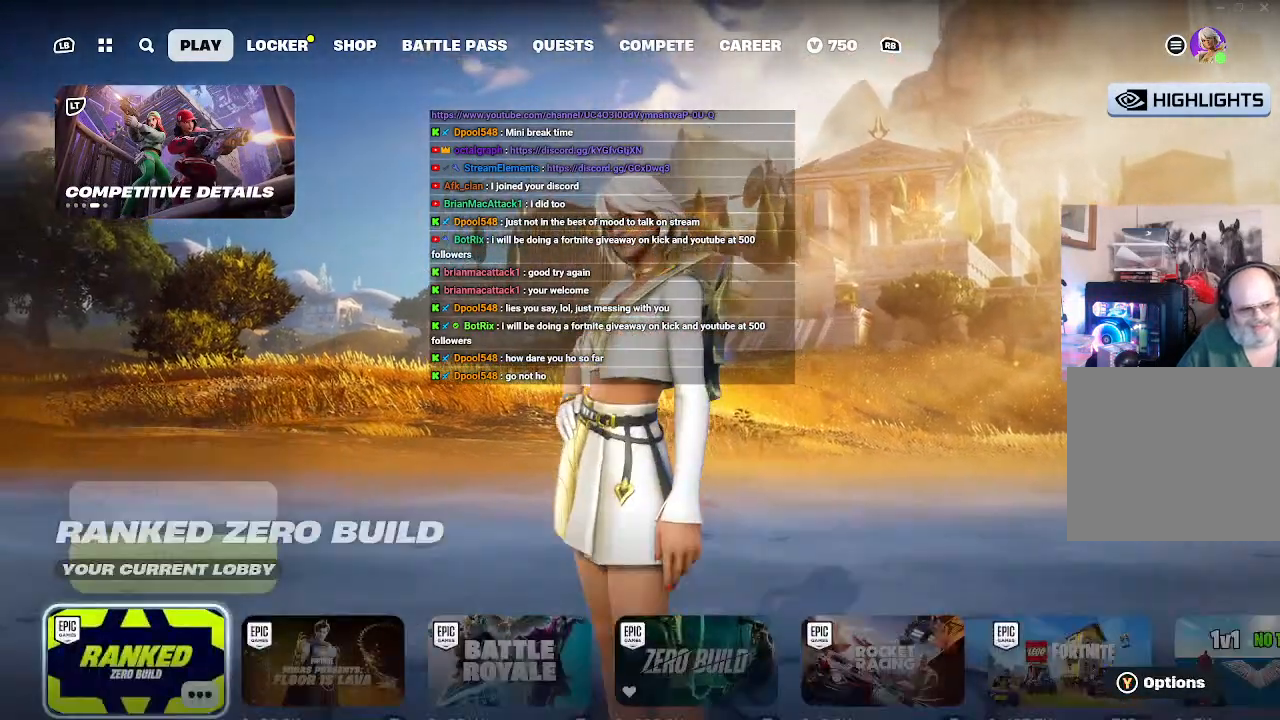
{"buttons": [], "left_stick": "center", "right_stick": "center", "events": [[67, "left_stick", "center"]]}
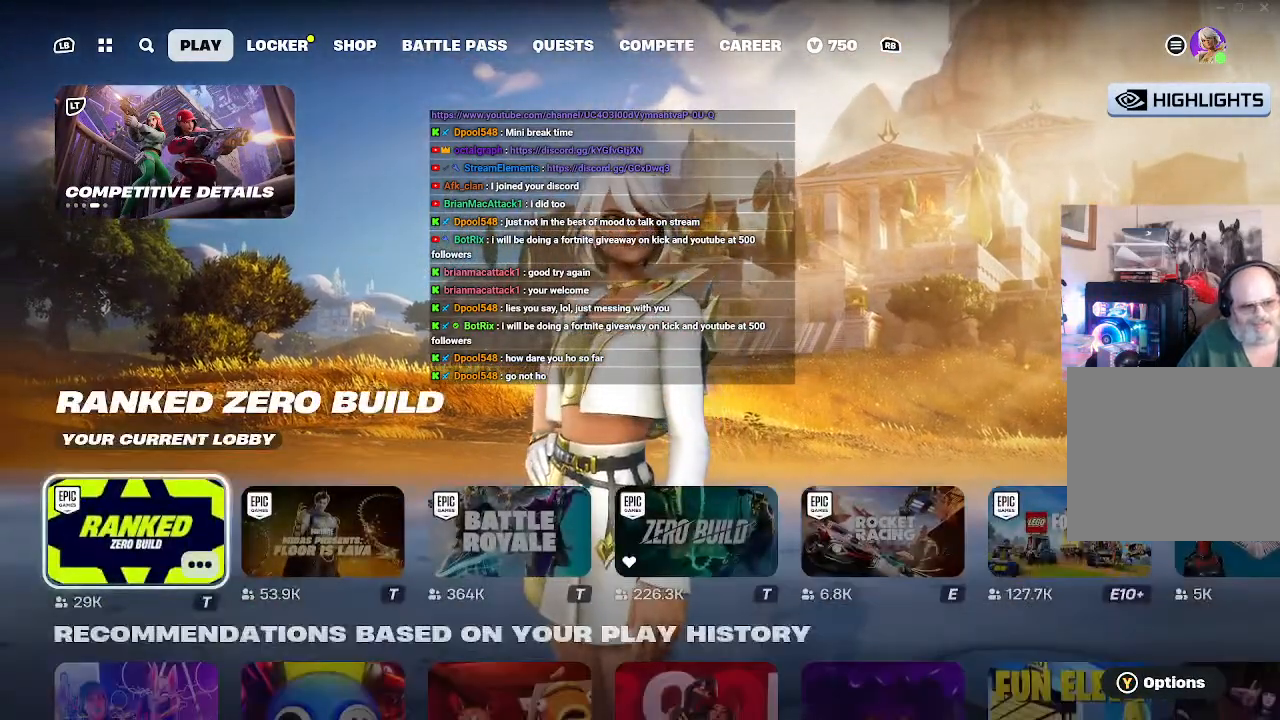
{"buttons": [], "left_stick": "center", "right_stick": "center", "events": [[167, "left_stick", "right"], [400, "left_stick", "center"]]}
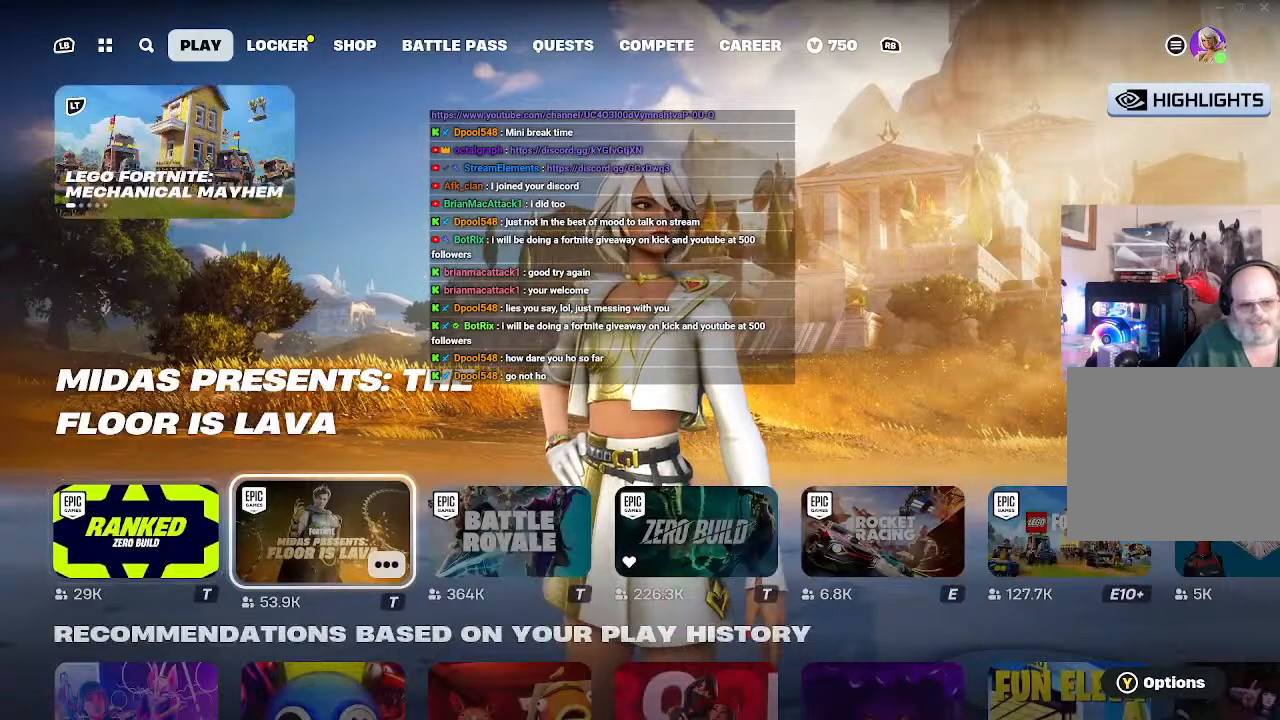
{"buttons": [], "left_stick": "center", "right_stick": "center", "events": [[67, "left_stick", "right"], [233, "left_stick", "center"], [367, "left_stick", "right"], [500, "left_stick", "center"]]}
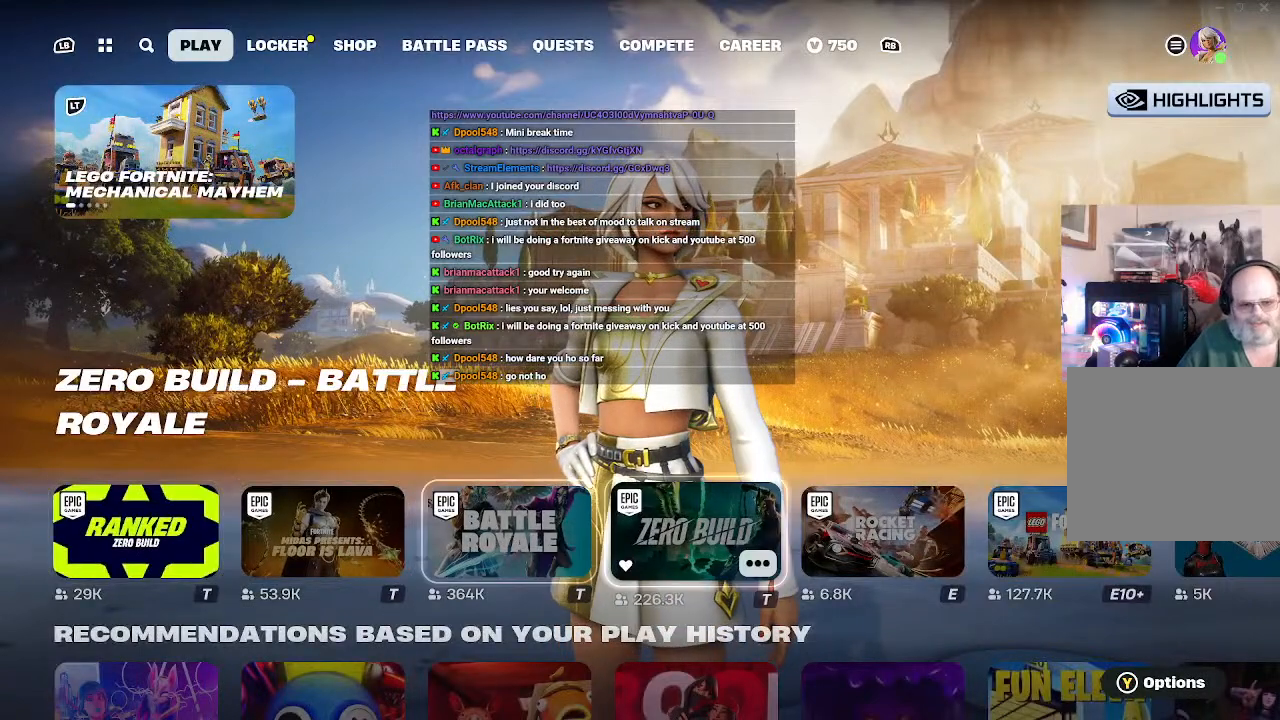
{"buttons": [], "left_stick": "center", "right_stick": "center", "events": [[267, "A", "down"], [400, "A", "up"]]}
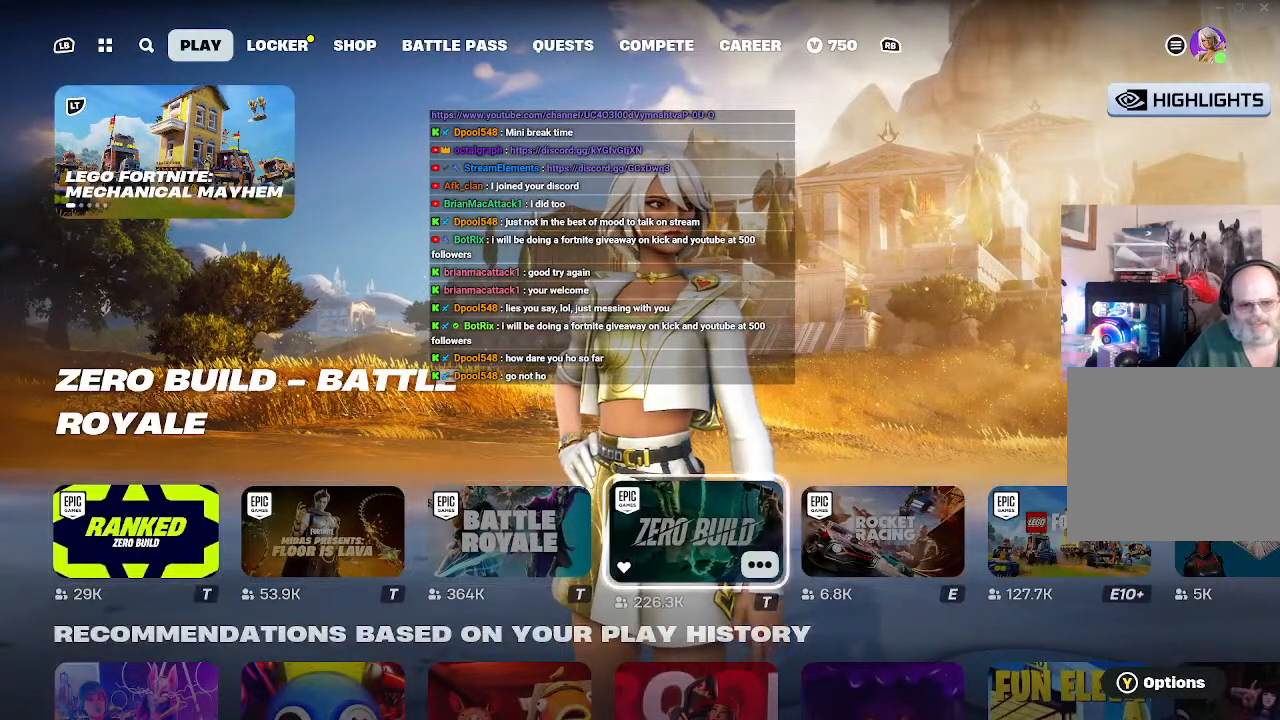
{"buttons": [], "left_stick": "center", "right_stick": "center", "events": []}
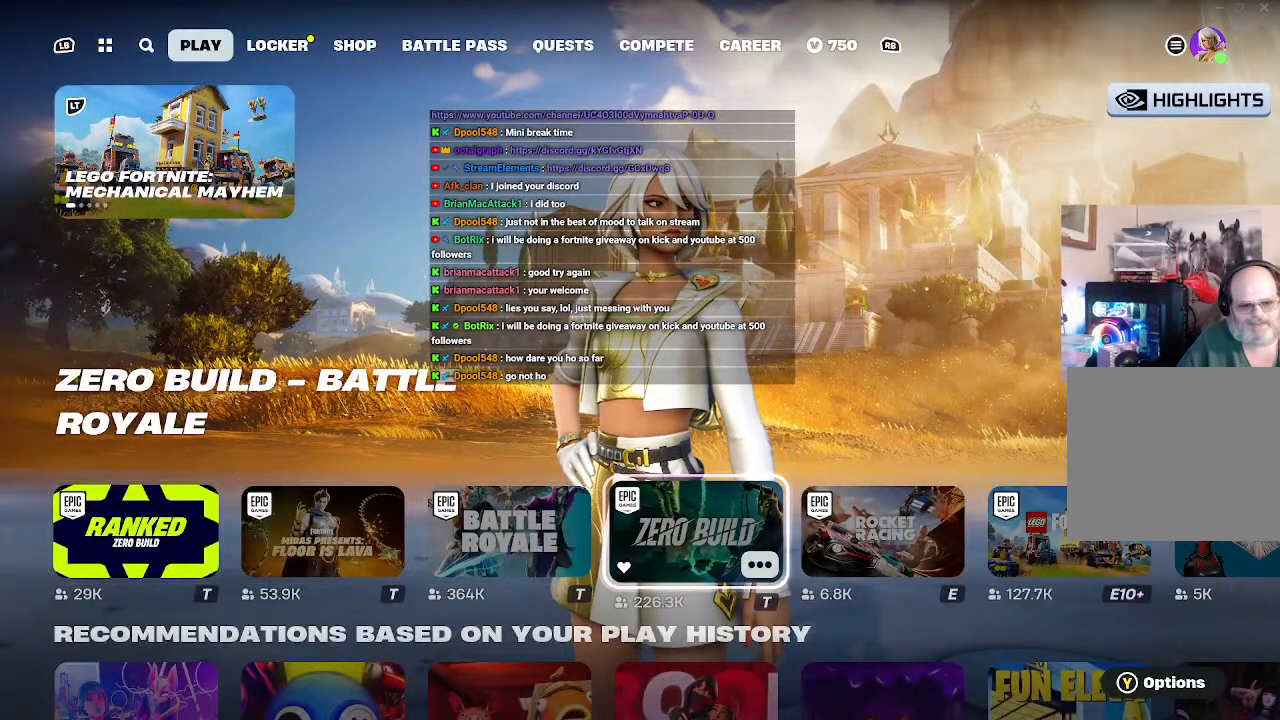
{"buttons": [], "left_stick": "center", "right_stick": "center", "events": []}
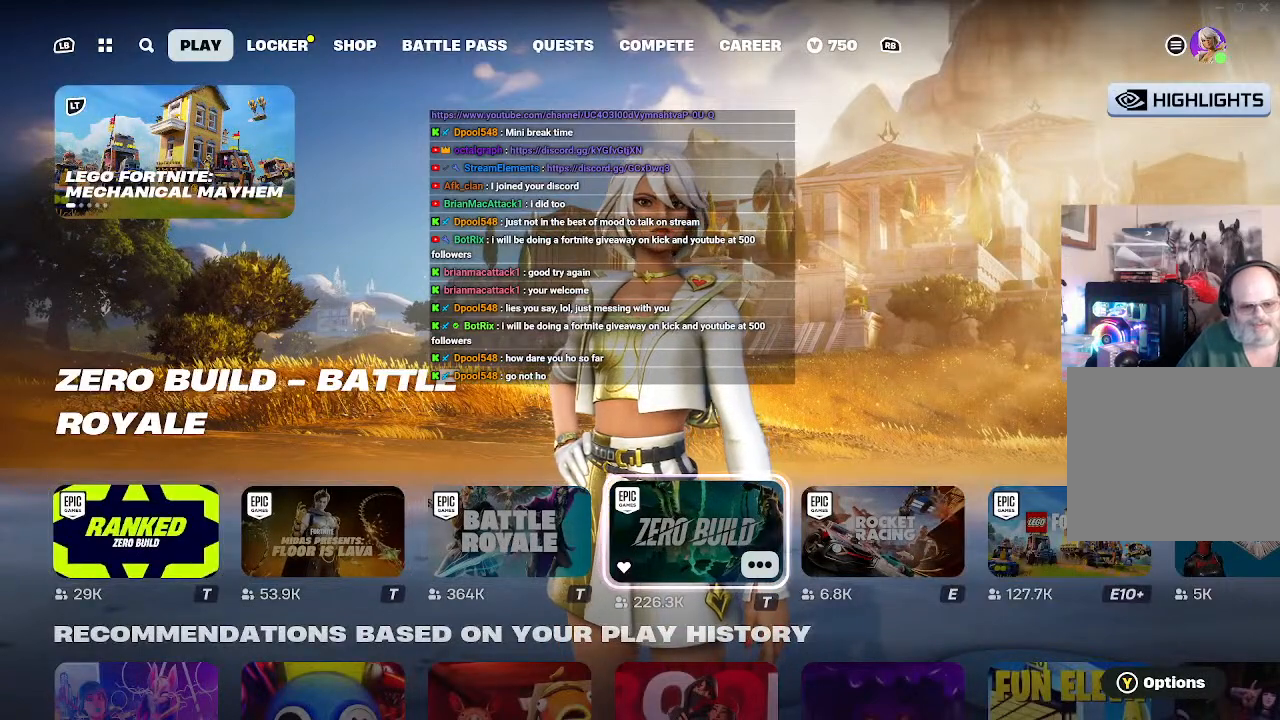
{"buttons": ["A"], "left_stick": "center", "right_stick": "center", "events": [[500, "A", "down"]]}
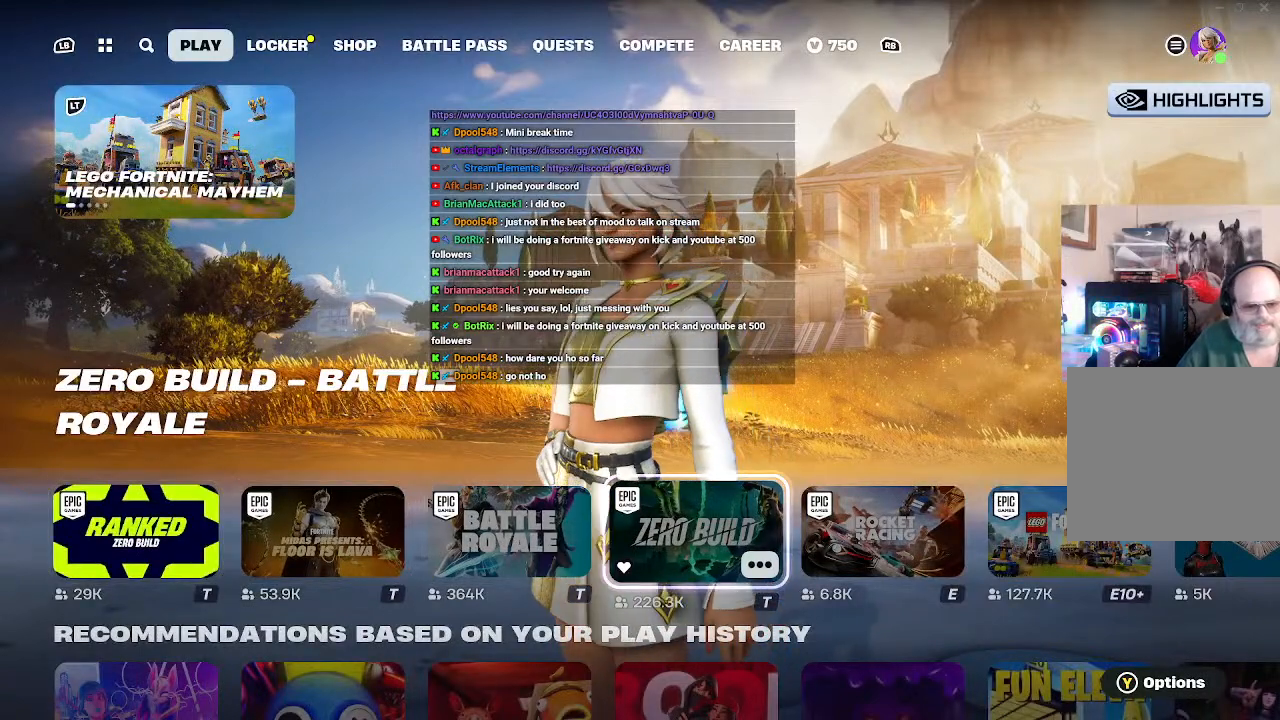
{"buttons": [], "left_stick": "center", "right_stick": "center", "events": [[167, "A", "up"]]}